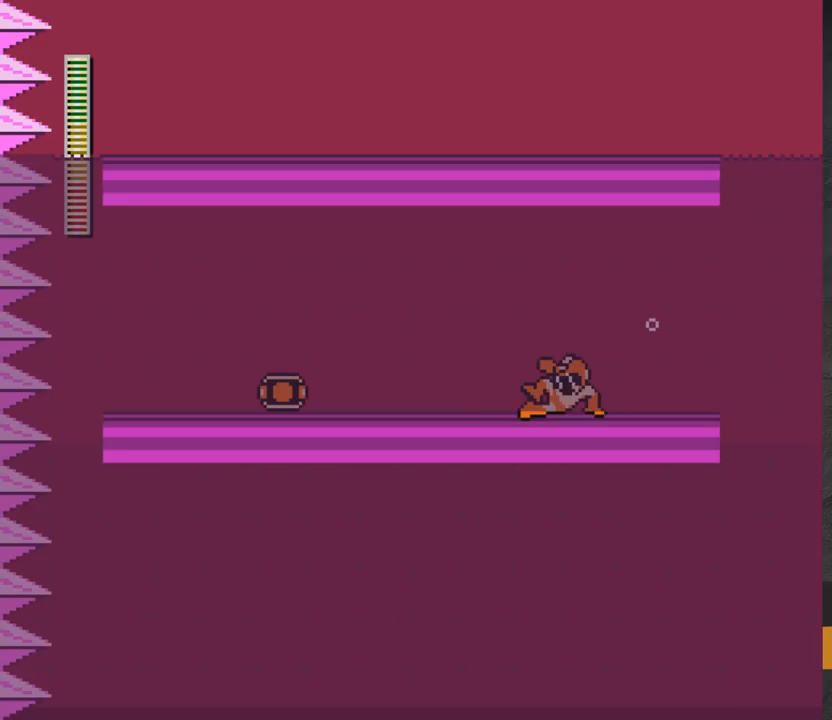
Gameplay with a controller (Xbox layout); each line is a JSON object with the inputs held at the frame after it. "events" lists button and stick changes between this image and that frame as [ms after this image, input, new state], when the widget could be followed in between. Not read: L2 R2 left_stick.
{"buttons": ["A", "DPAD_DOWN", "DPAD_LEFT"], "right_stick": "center", "events": [[200, "DPAD_DOWN", "down"], [300, "A", "down"]]}
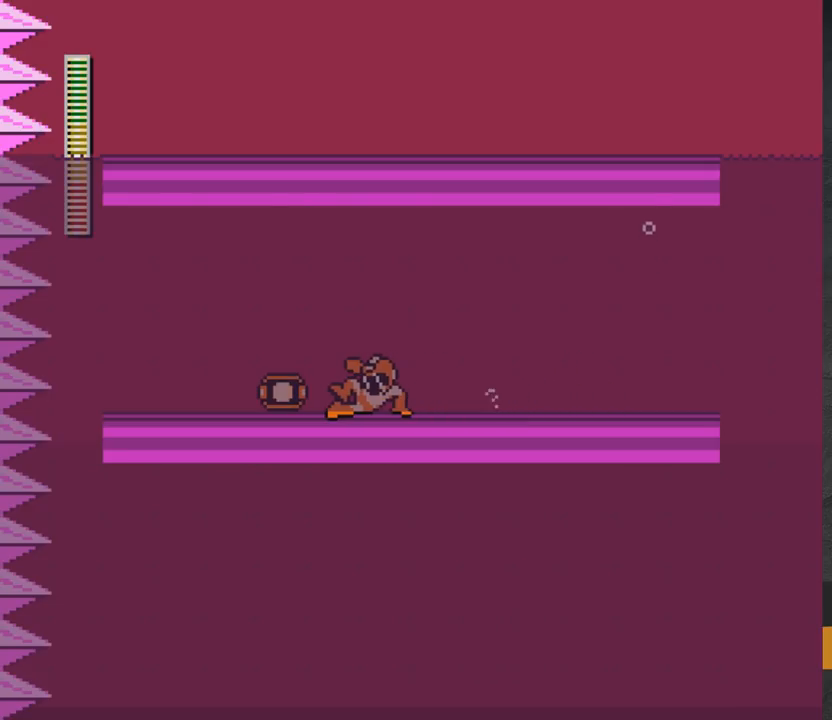
{"buttons": ["A", "DPAD_DOWN", "DPAD_RIGHT"], "right_stick": "center", "events": [[67, "A", "up"], [83, "DPAD_LEFT", "up"], [117, "DPAD_RIGHT", "down"], [200, "A", "down"]]}
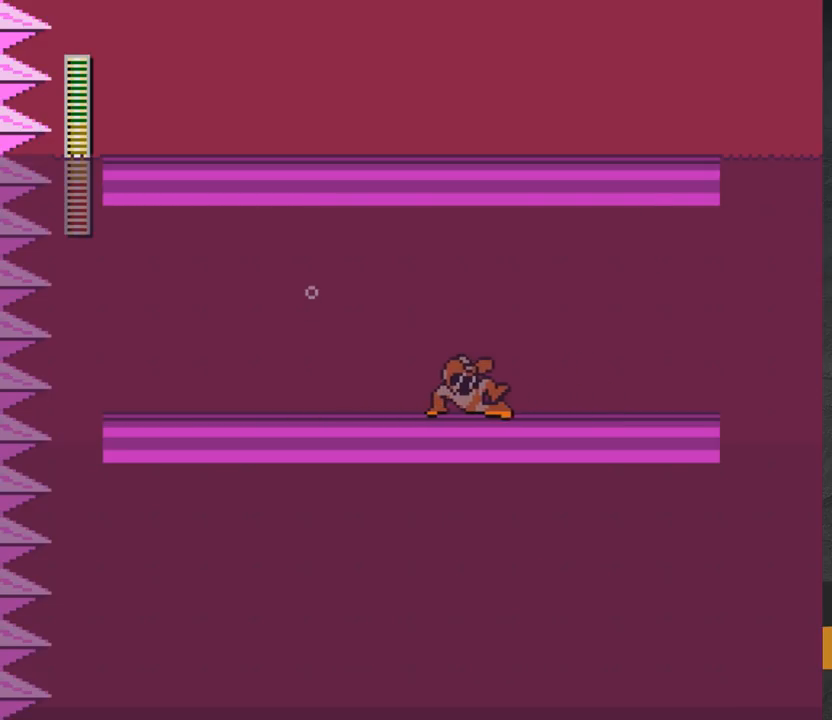
{"buttons": ["A", "DPAD_DOWN", "DPAD_RIGHT"], "right_stick": "center", "events": [[83, "A", "up"], [167, "A", "down"]]}
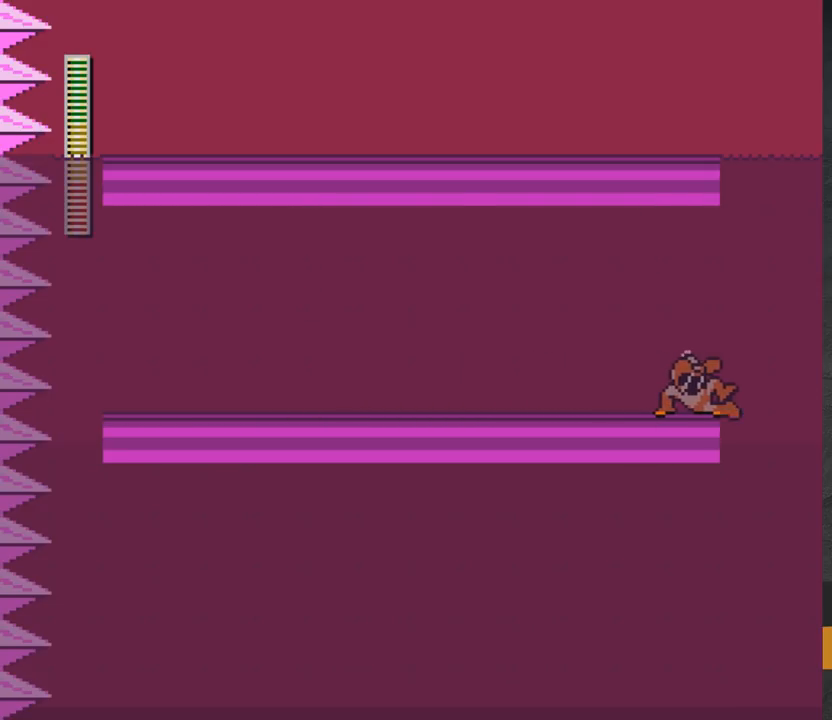
{"buttons": ["DPAD_LEFT"], "right_stick": "center", "events": [[50, "DPAD_DOWN", "up"], [133, "A", "up"], [283, "DPAD_RIGHT", "up"], [367, "DPAD_LEFT", "down"]]}
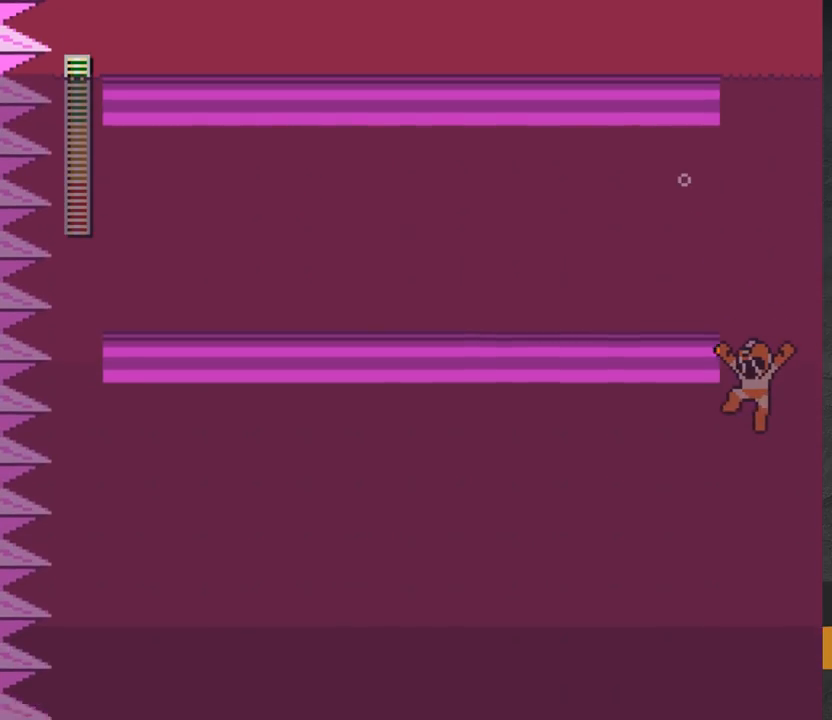
{"buttons": ["DPAD_LEFT"], "right_stick": "center", "events": []}
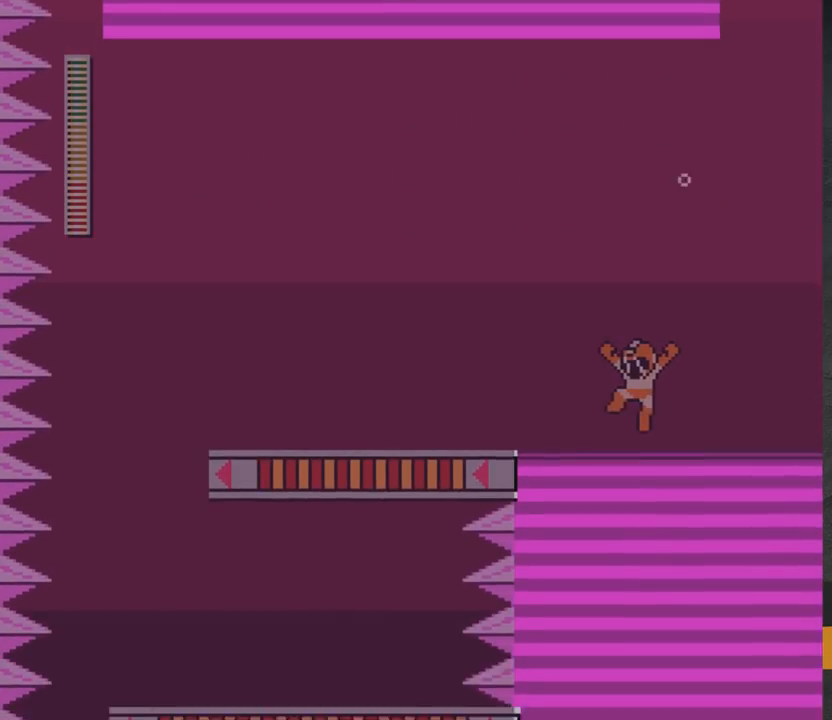
{"buttons": ["DPAD_LEFT"], "right_stick": "center", "events": []}
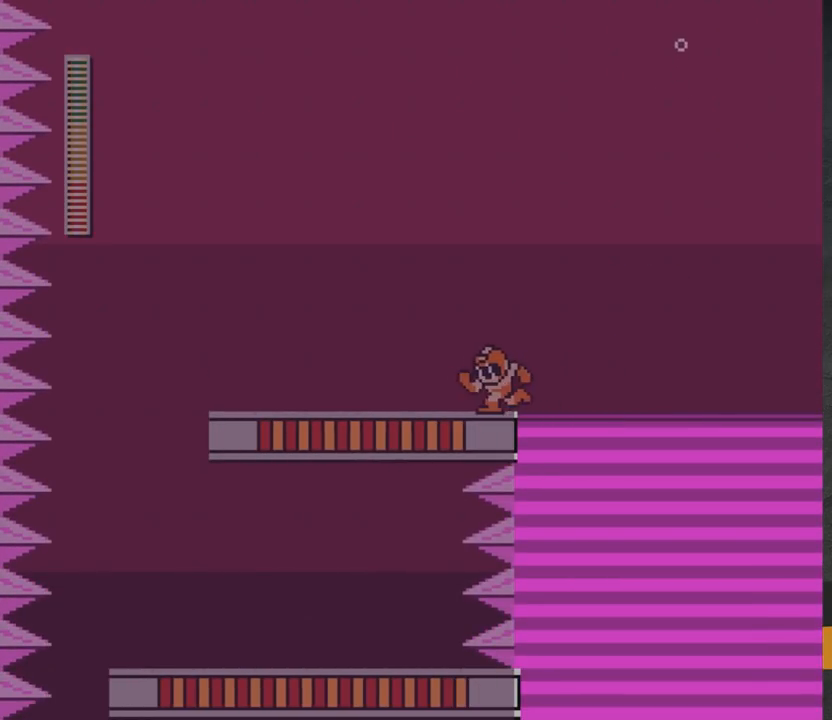
{"buttons": [], "right_stick": "center", "events": [[17, "DPAD_LEFT", "up"]]}
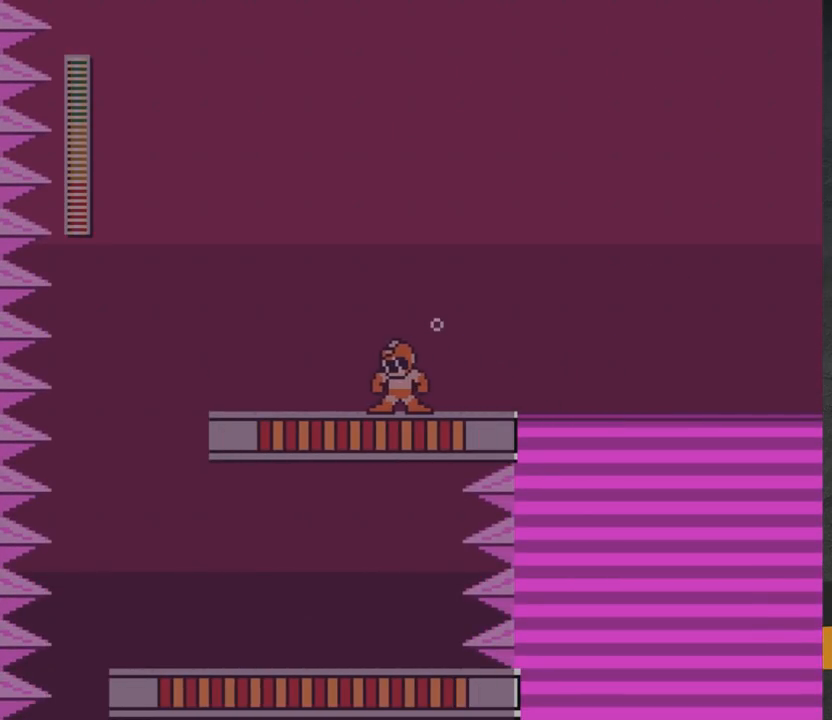
{"buttons": [], "right_stick": "center", "events": []}
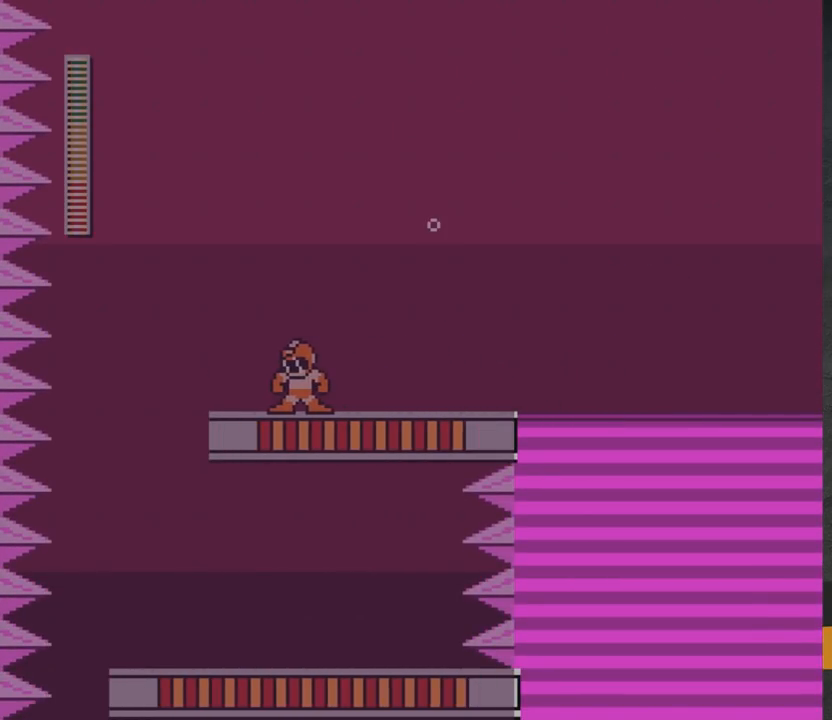
{"buttons": [], "right_stick": "center", "events": []}
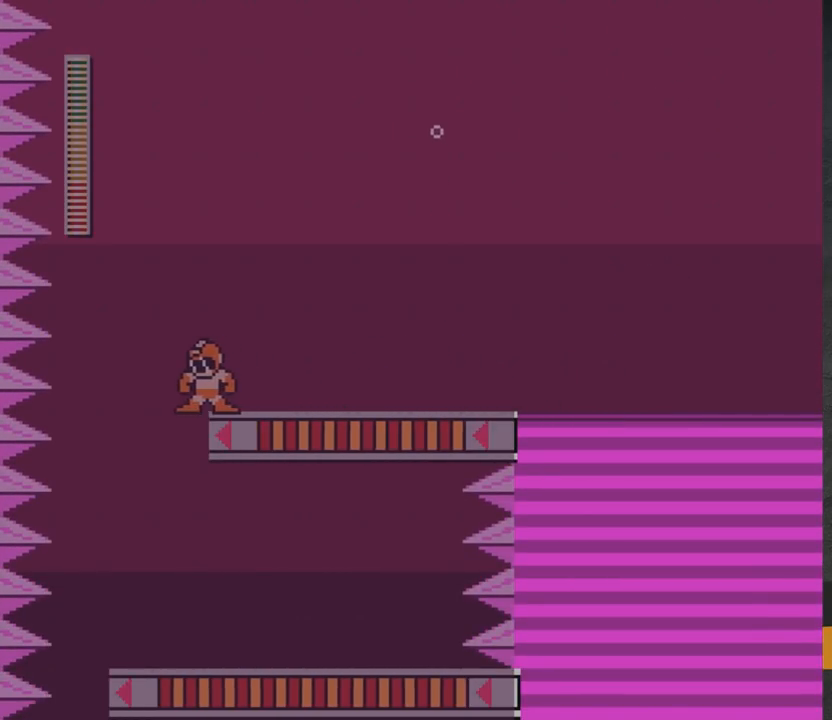
{"buttons": [], "right_stick": "center", "events": []}
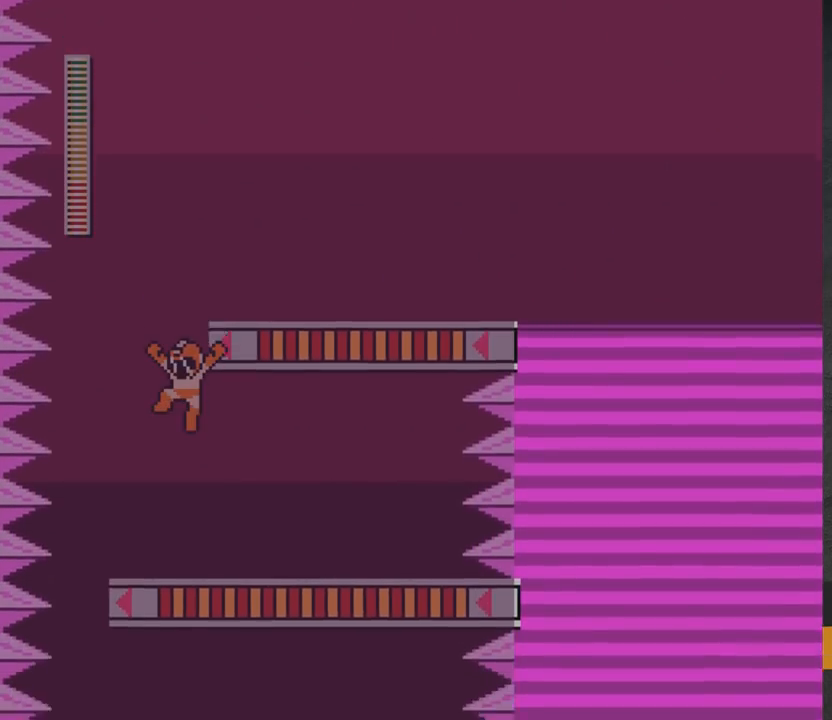
{"buttons": [], "right_stick": "center", "events": [[133, "DPAD_RIGHT", "down"], [183, "DPAD_RIGHT", "up"]]}
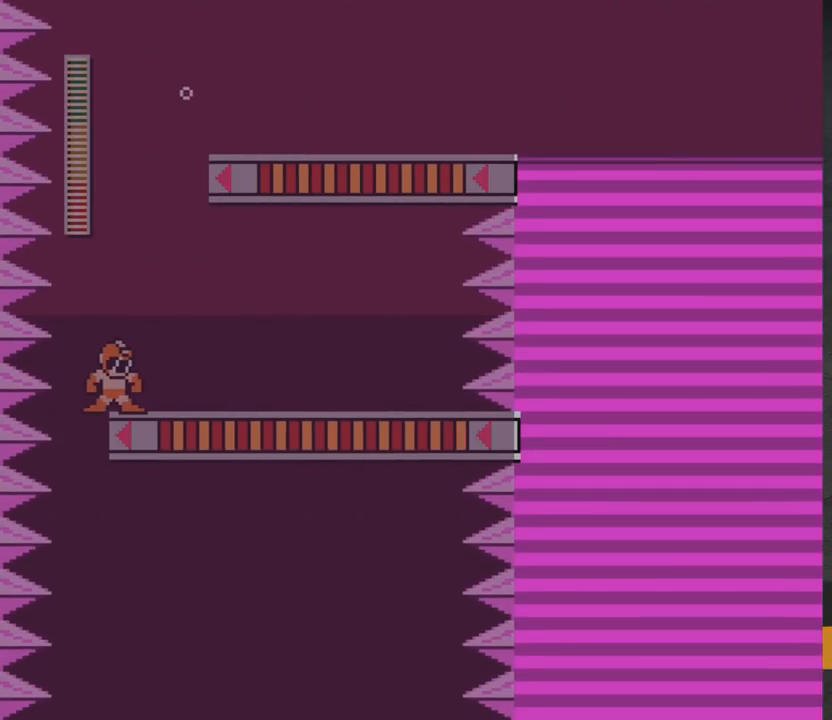
{"buttons": [], "right_stick": "center", "events": []}
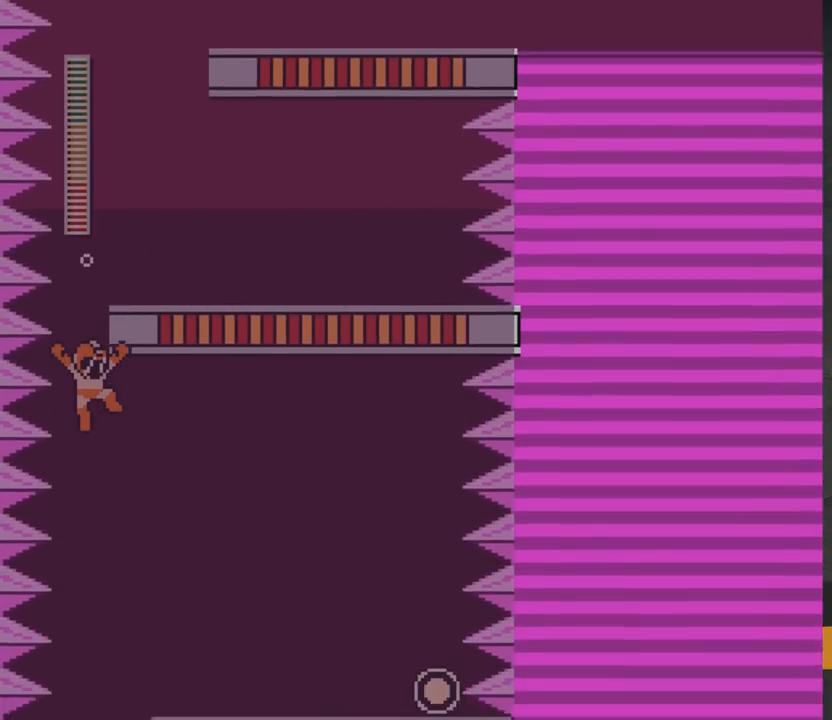
{"buttons": ["DPAD_RIGHT"], "right_stick": "center", "events": [[300, "DPAD_RIGHT", "down"]]}
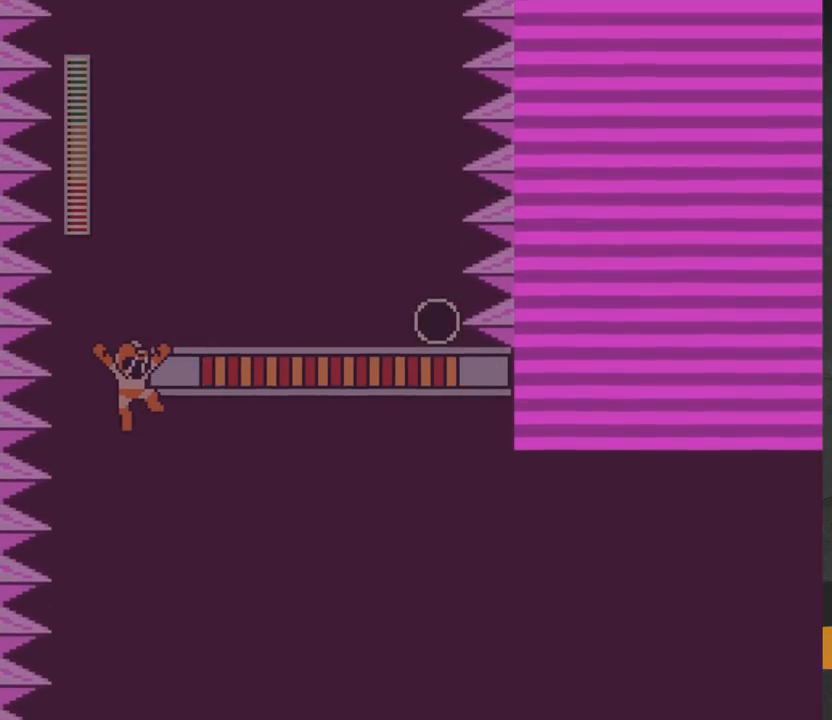
{"buttons": ["A", "DPAD_RIGHT"], "right_stick": "center", "events": [[33, "A", "down"], [267, "A", "up"], [400, "A", "down"]]}
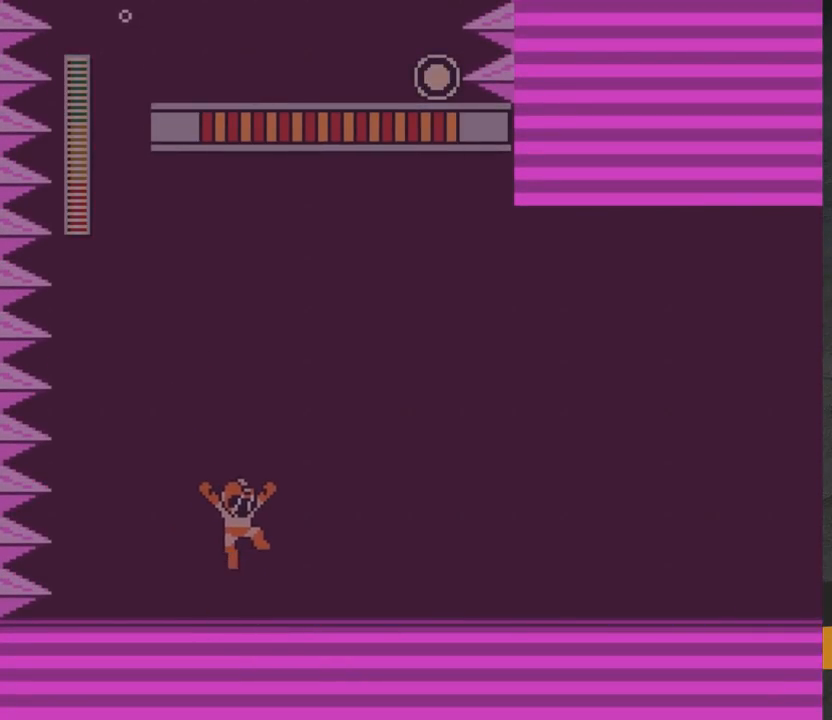
{"buttons": ["DPAD_RIGHT"], "right_stick": "center", "events": [[17, "A", "up"]]}
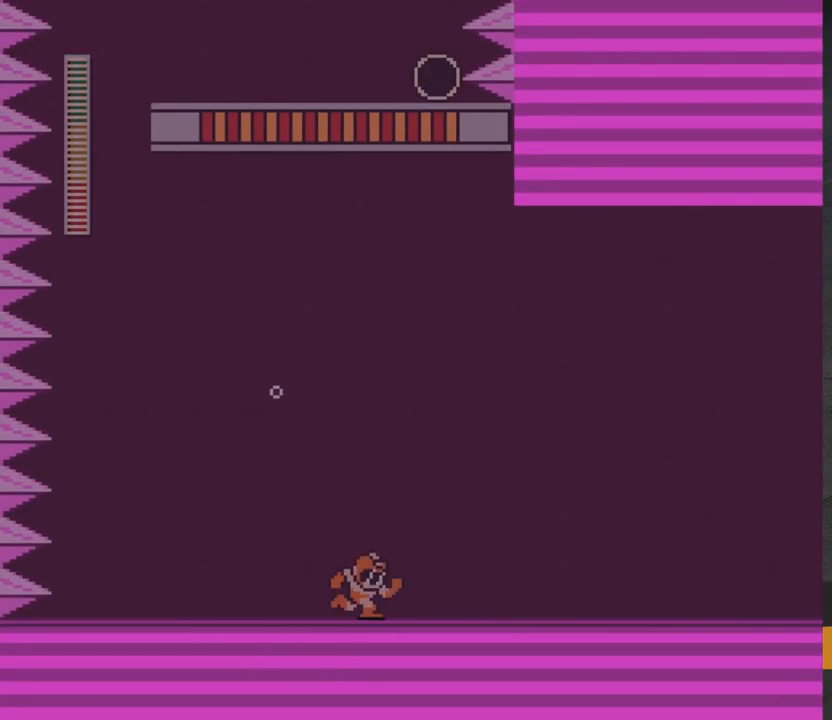
{"buttons": ["A", "DPAD_RIGHT"], "right_stick": "center", "events": [[83, "DPAD_DOWN", "down"], [133, "A", "down"], [350, "DPAD_DOWN", "up"]]}
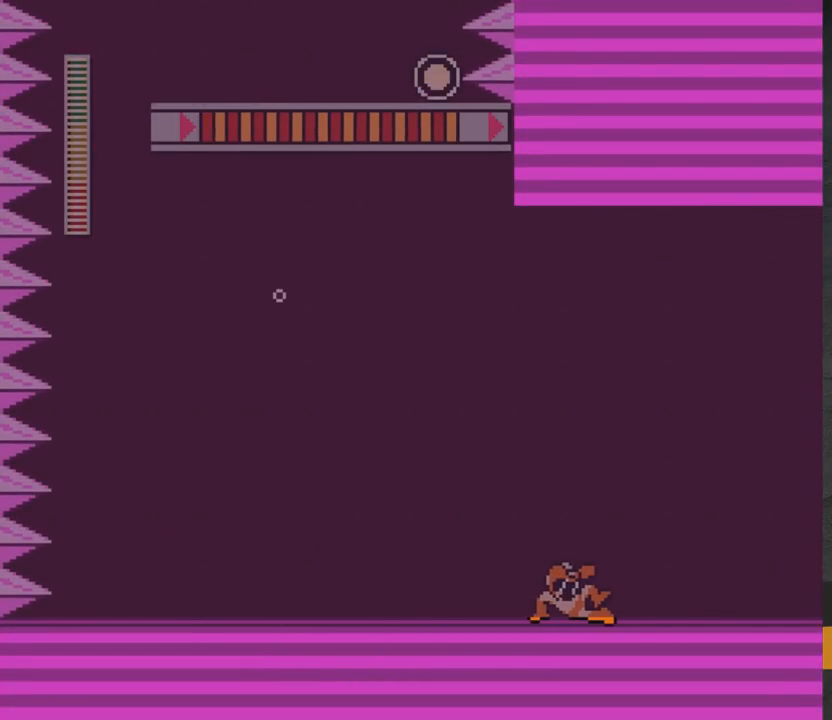
{"buttons": ["DPAD_RIGHT"], "right_stick": "center", "events": [[50, "A", "up"], [50, "DPAD_DOWN", "down"], [150, "A", "down"], [300, "DPAD_DOWN", "up"], [317, "A", "up"]]}
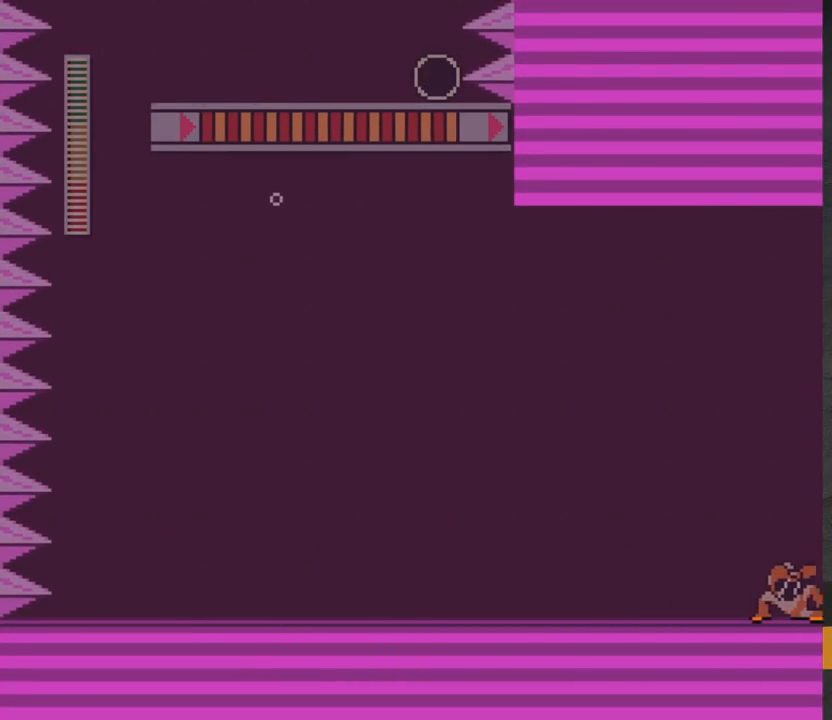
{"buttons": ["A", "DPAD_RIGHT"], "right_stick": "center", "events": [[17, "A", "down"]]}
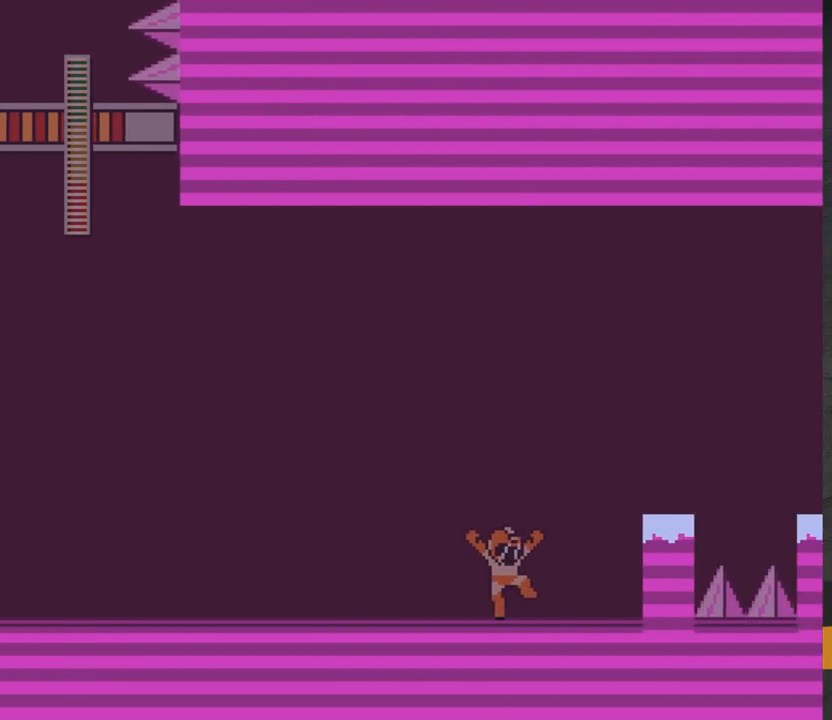
{"buttons": ["A"], "right_stick": "center", "events": [[500, "DPAD_RIGHT", "up"]]}
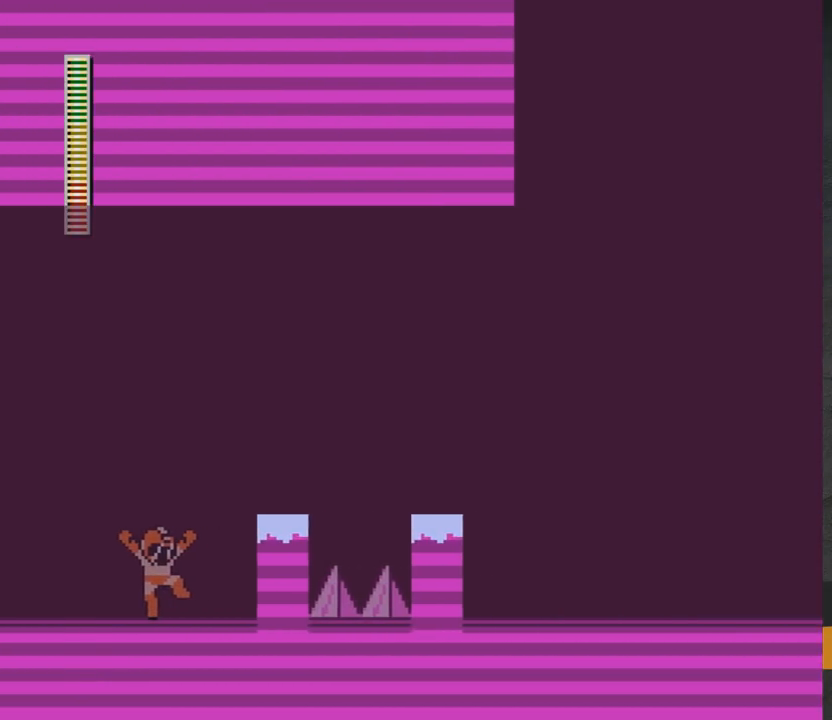
{"buttons": ["A", "DPAD_RIGHT"], "right_stick": "center", "events": [[300, "DPAD_RIGHT", "down"]]}
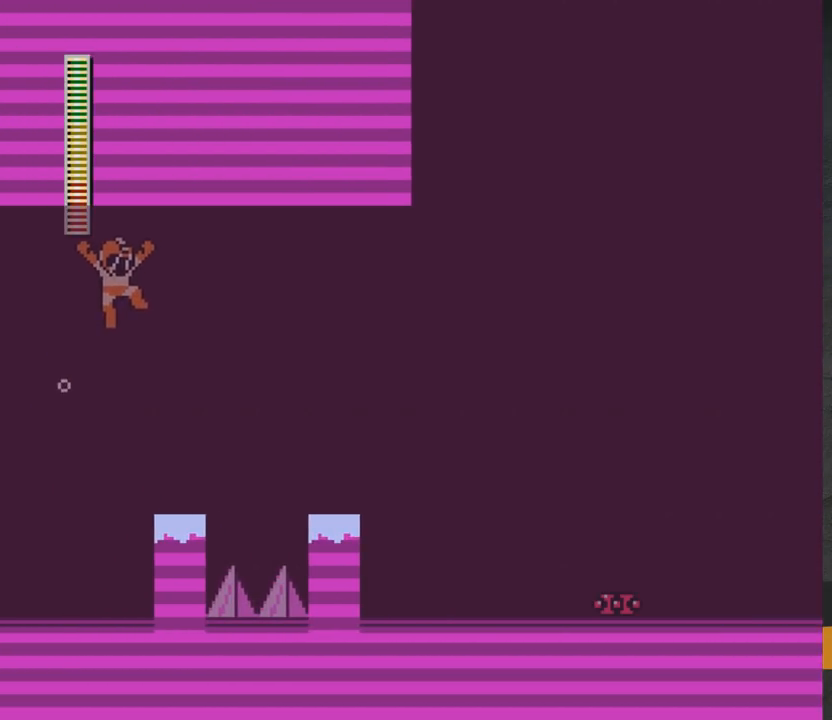
{"buttons": ["A"], "right_stick": "center", "events": [[117, "DPAD_RIGHT", "up"], [300, "DPAD_RIGHT", "down"], [383, "DPAD_RIGHT", "up"]]}
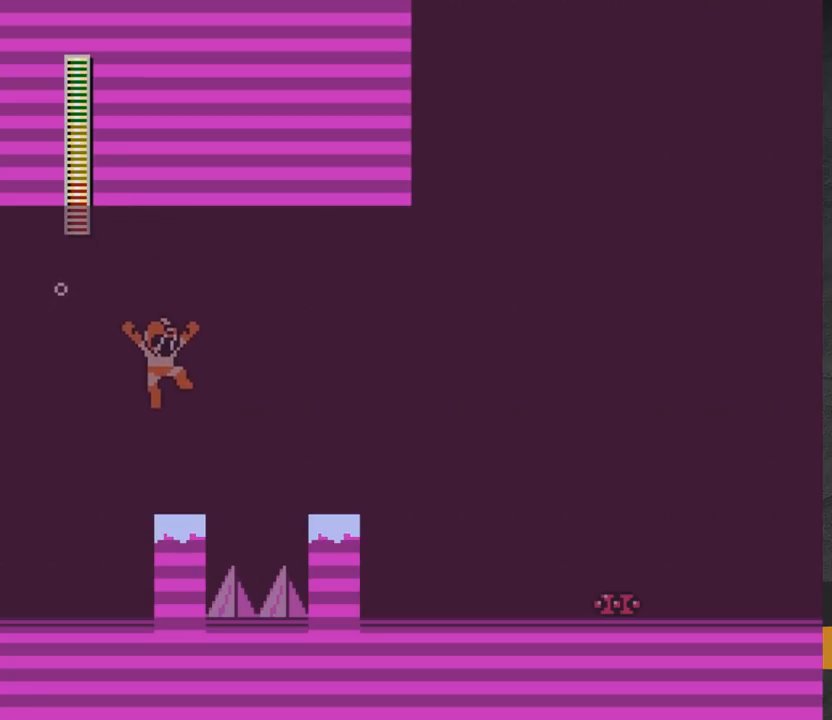
{"buttons": ["A", "DPAD_RIGHT"], "right_stick": "center", "events": [[100, "A", "up"], [233, "DPAD_RIGHT", "down"], [250, "A", "down"]]}
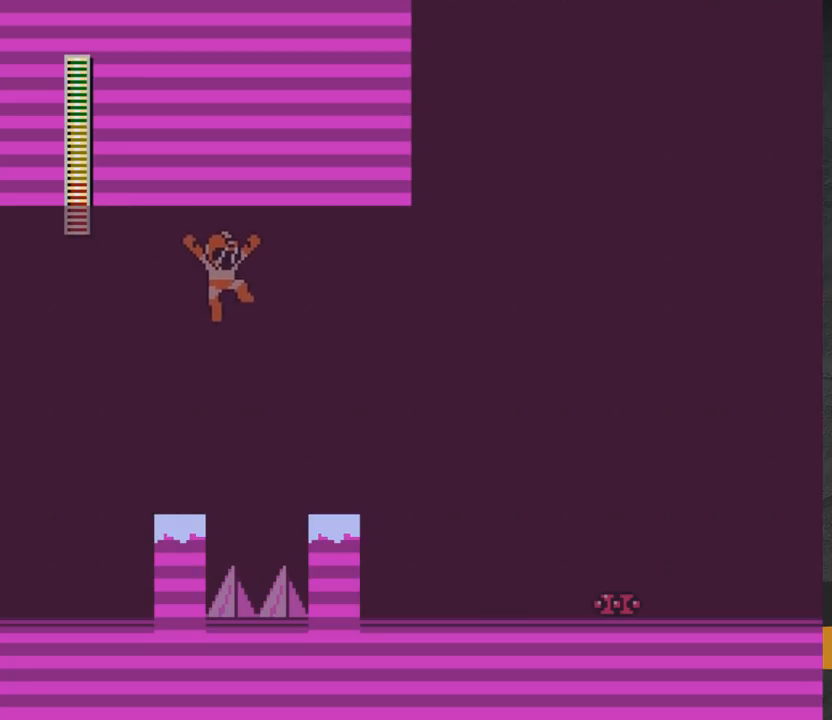
{"buttons": ["A", "DPAD_RIGHT"], "right_stick": "center", "events": []}
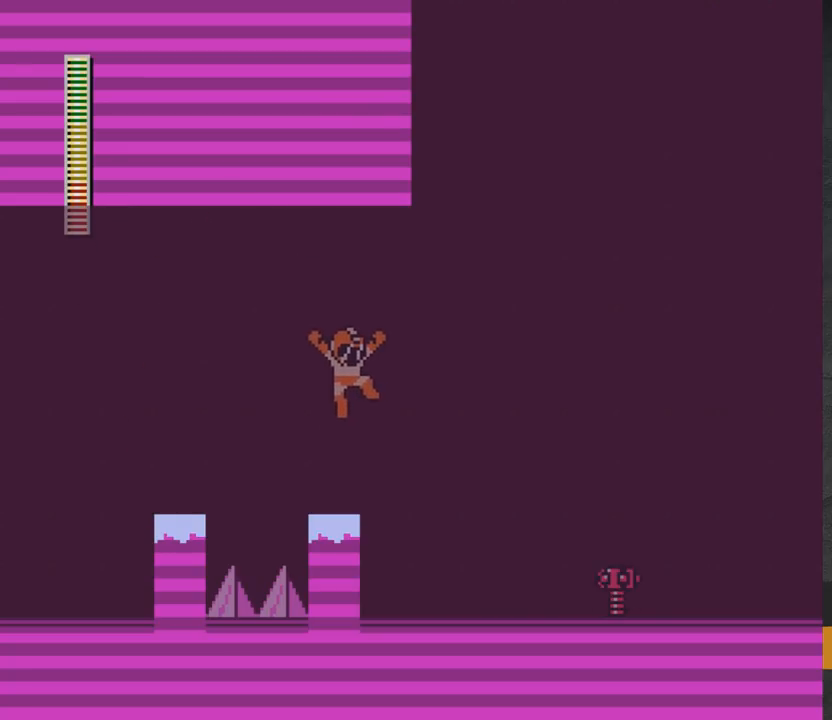
{"buttons": ["A"], "right_stick": "center", "events": [[267, "A", "up"], [417, "A", "down"], [450, "DPAD_RIGHT", "up"]]}
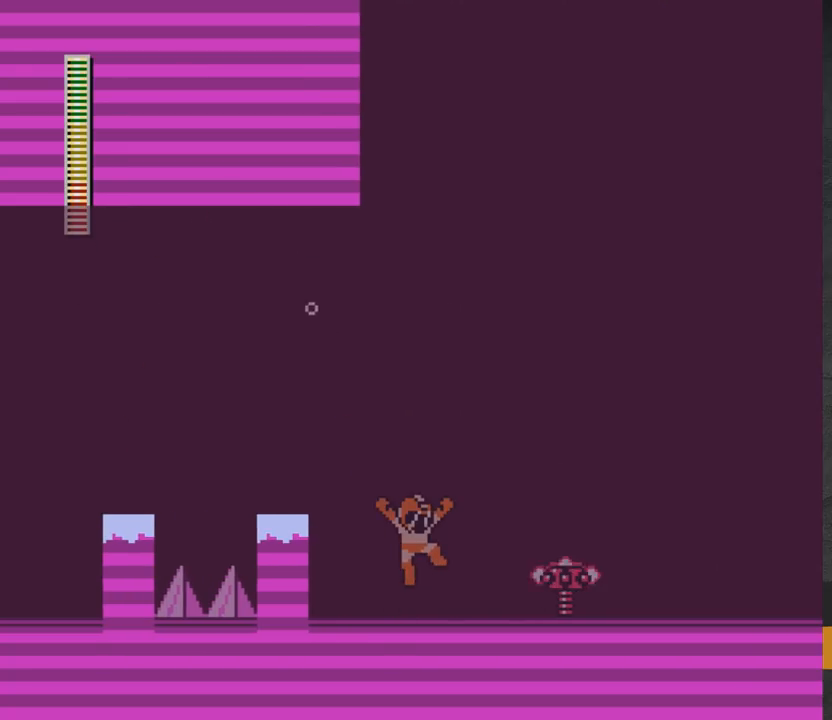
{"buttons": ["A"], "right_stick": "center", "events": [[17, "DPAD_RIGHT", "down"], [500, "DPAD_RIGHT", "up"]]}
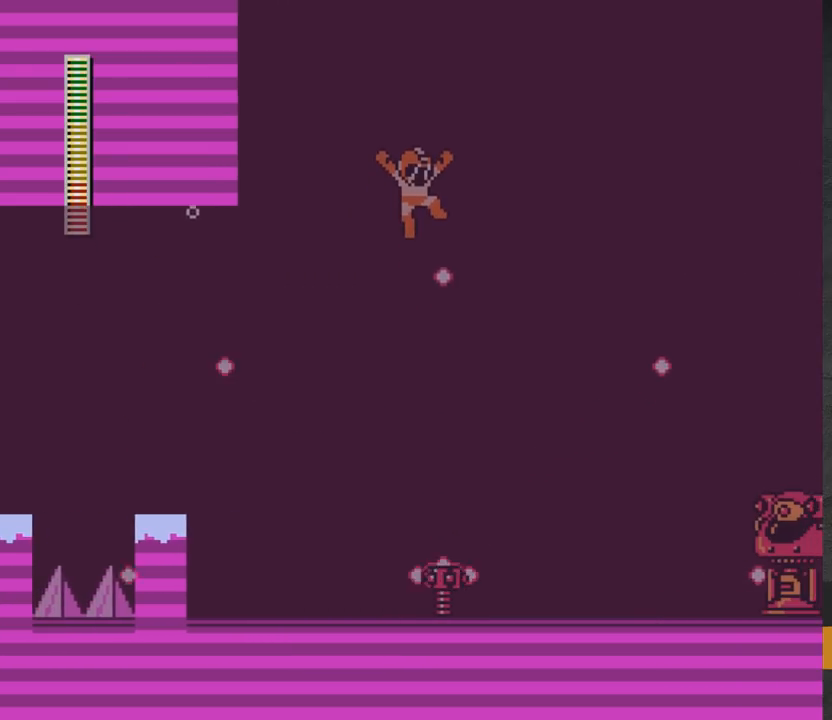
{"buttons": ["A"], "right_stick": "center", "events": [[33, "DPAD_LEFT", "down"], [33, "DPAD_UP", "down"], [100, "DPAD_UP", "up"], [117, "DPAD_UP", "down"], [183, "DPAD_UP", "up"], [200, "DPAD_LEFT", "up"]]}
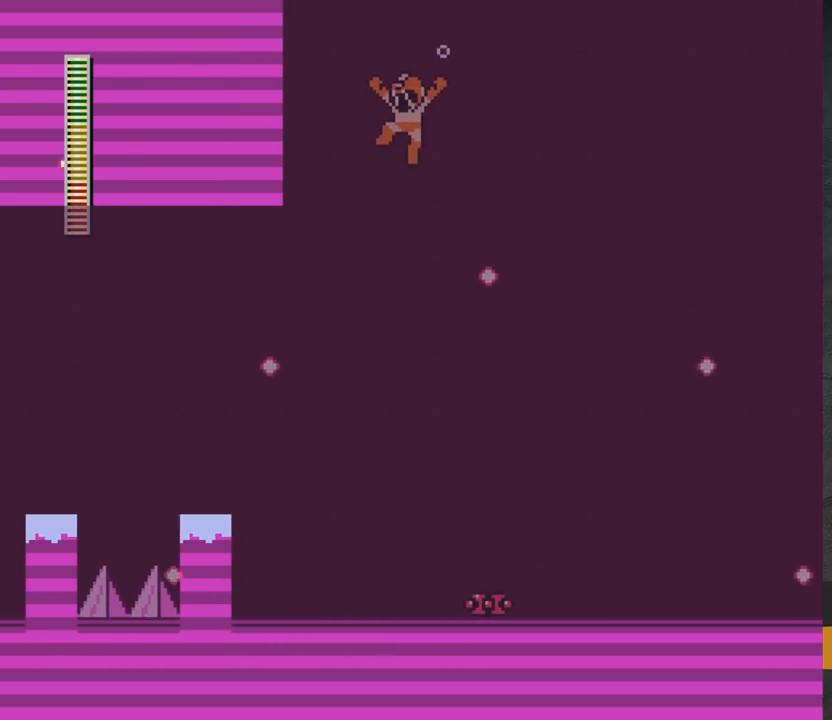
{"buttons": ["A"], "right_stick": "center", "events": []}
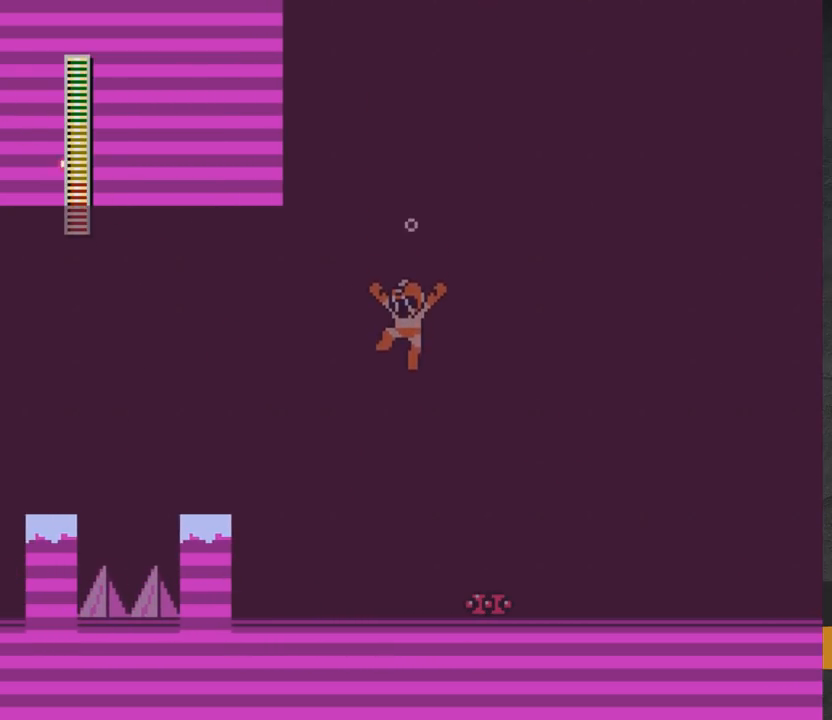
{"buttons": [], "right_stick": "center", "events": [[100, "DPAD_LEFT", "down"], [100, "DPAD_UP", "down"], [217, "DPAD_UP", "up"], [233, "A", "up"], [233, "DPAD_LEFT", "up"], [283, "DPAD_RIGHT", "down"], [350, "DPAD_RIGHT", "up"], [400, "X", "down"], [450, "X", "up"]]}
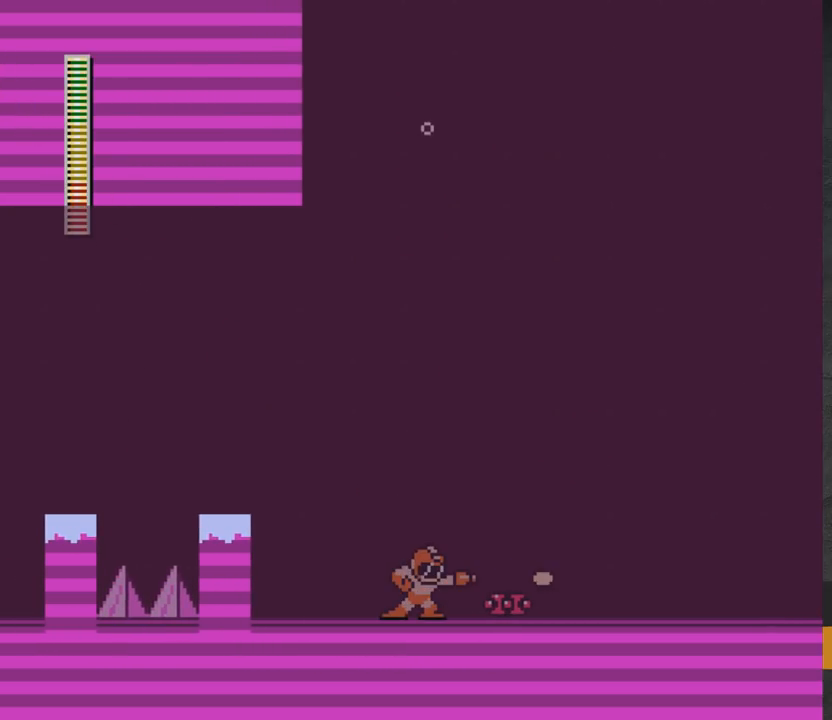
{"buttons": ["X"], "right_stick": "center", "events": [[67, "X", "down"], [133, "X", "up"], [200, "X", "down"], [283, "X", "up"], [350, "X", "down"], [417, "X", "up"], [483, "X", "down"]]}